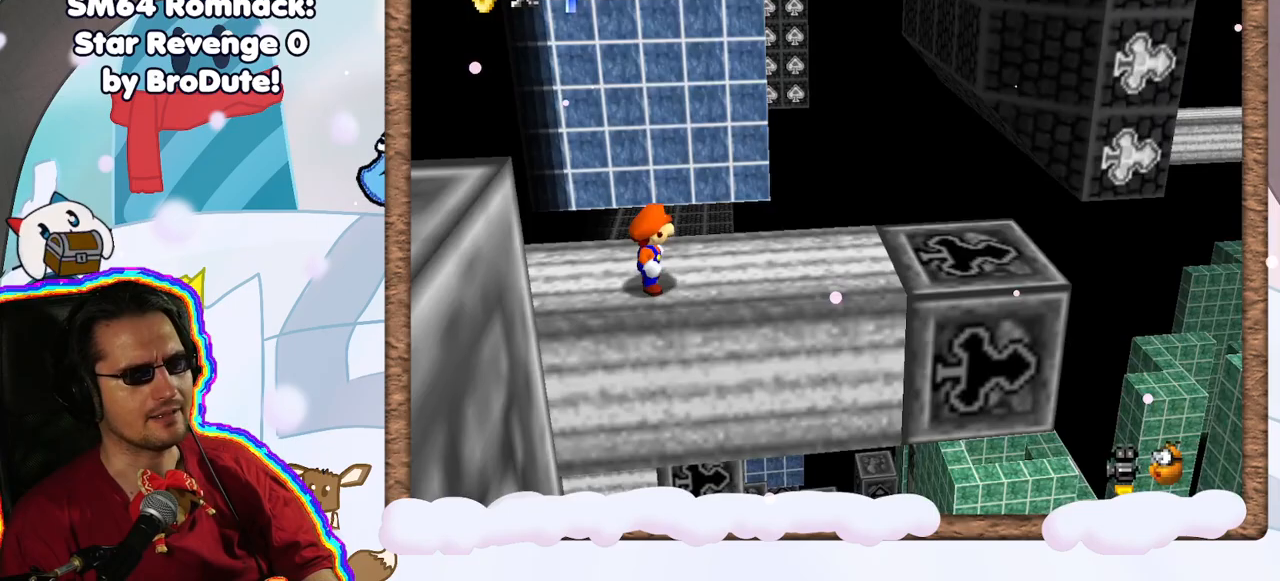
Gameplay with a controller (Nintendo layout); each line is a JSON object with the inputs held at the frame after it (dt_ms = milliseconds from this image to that frame). "events" lists button and stick changes between this image and that frame as [ms after this image, input, new state], when the widget could be followed in between. Not read: L3 R3.
{"dt_ms": 500, "buttons": [], "left_stick": "right", "events": [[133, "left_stick", "right"], [250, "A", "down"], [317, "A", "up"]]}
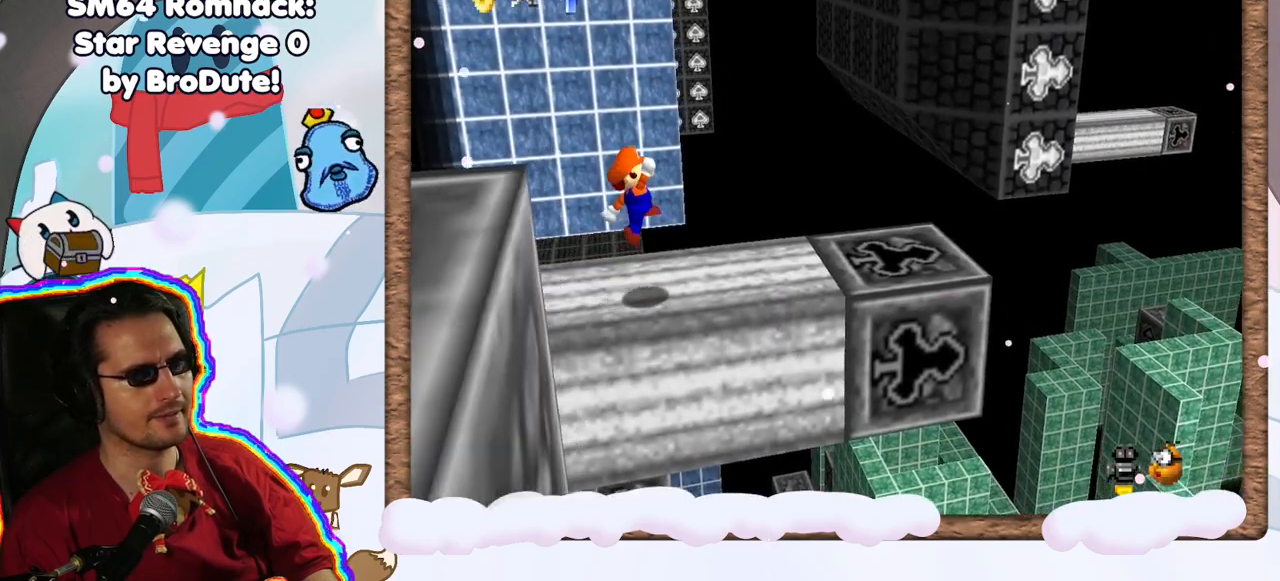
{"dt_ms": 500, "buttons": ["A"], "left_stick": "right", "events": [[333, "A", "down"]]}
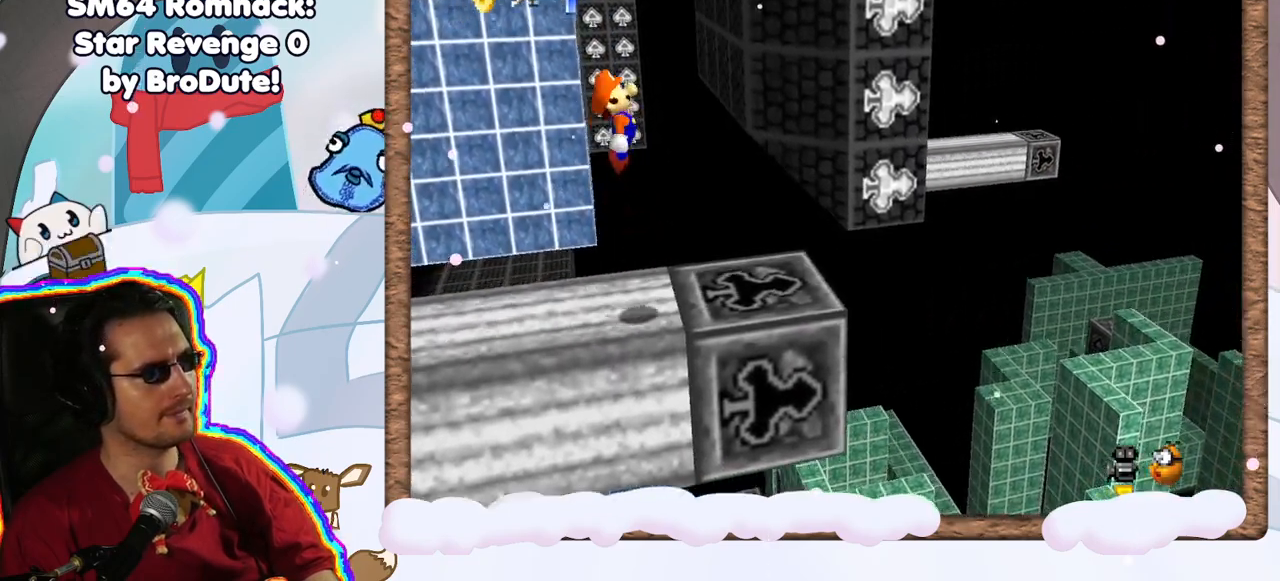
{"dt_ms": 500, "buttons": ["A"], "left_stick": "left", "events": [[133, "A", "up"], [317, "A", "down"], [317, "left_stick", "left"]]}
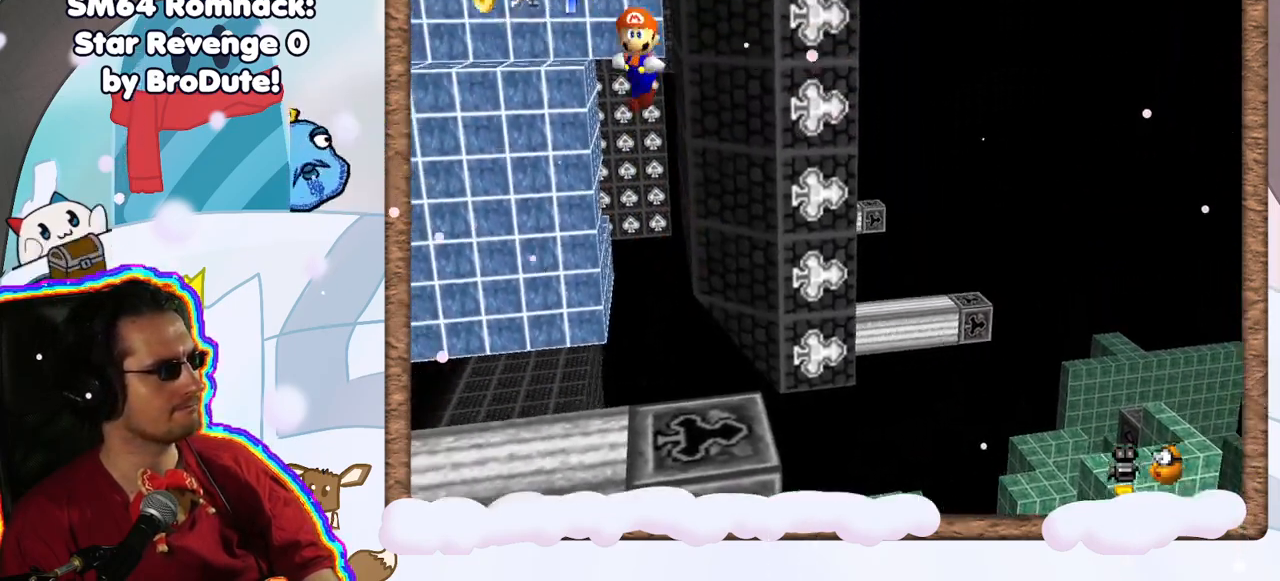
{"dt_ms": 500, "buttons": ["A"], "left_stick": "up-left", "events": [[117, "DPAD_RIGHT", "down"], [183, "DPAD_RIGHT", "up"], [183, "left_stick", "up-left"]]}
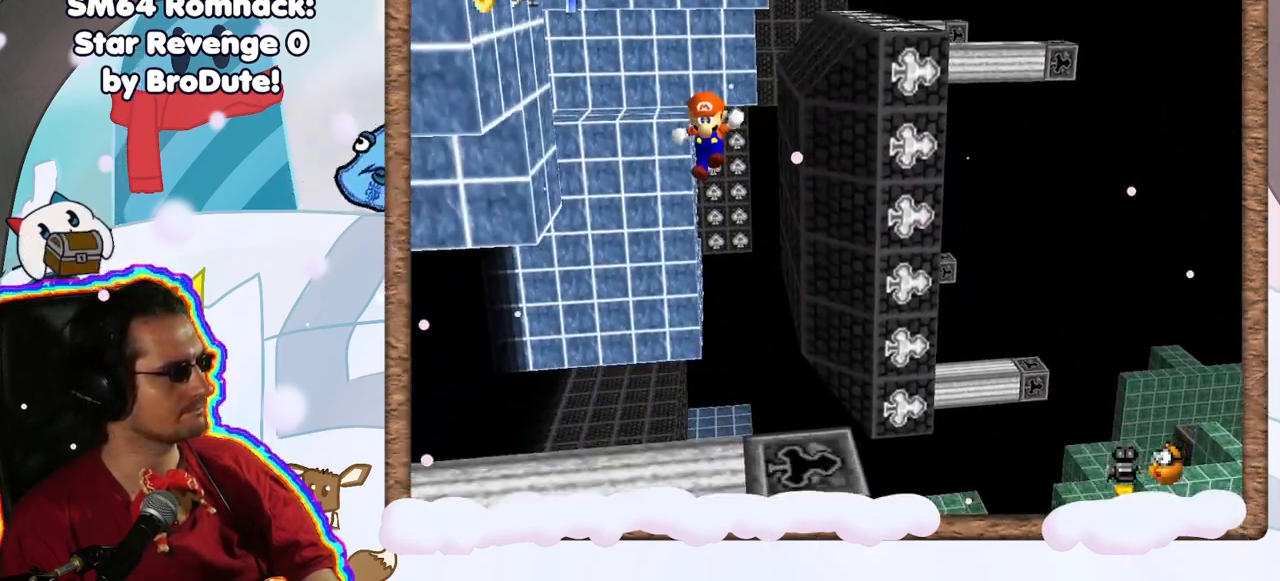
{"dt_ms": 500, "buttons": ["A"], "left_stick": "up-left", "events": [[17, "left_stick", "up"], [383, "left_stick", "left"], [483, "left_stick", "up-left"]]}
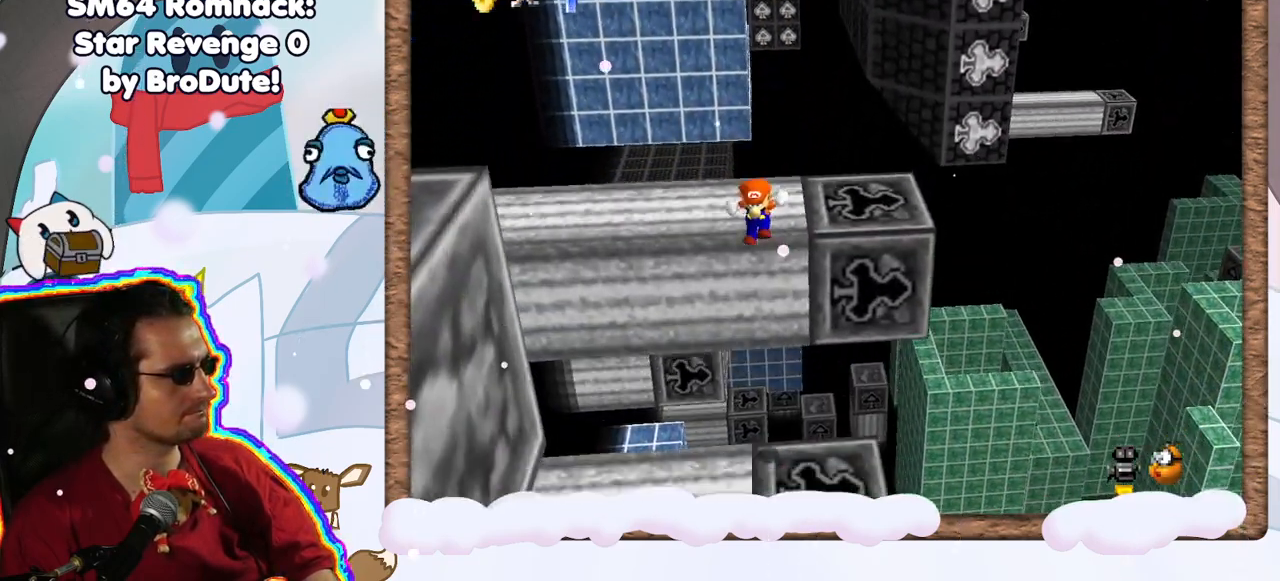
{"dt_ms": 500, "buttons": [], "left_stick": "down-left", "events": [[17, "A", "up"], [133, "left_stick", "down-left"], [283, "left_stick", "up-left"], [450, "left_stick", "down-left"]]}
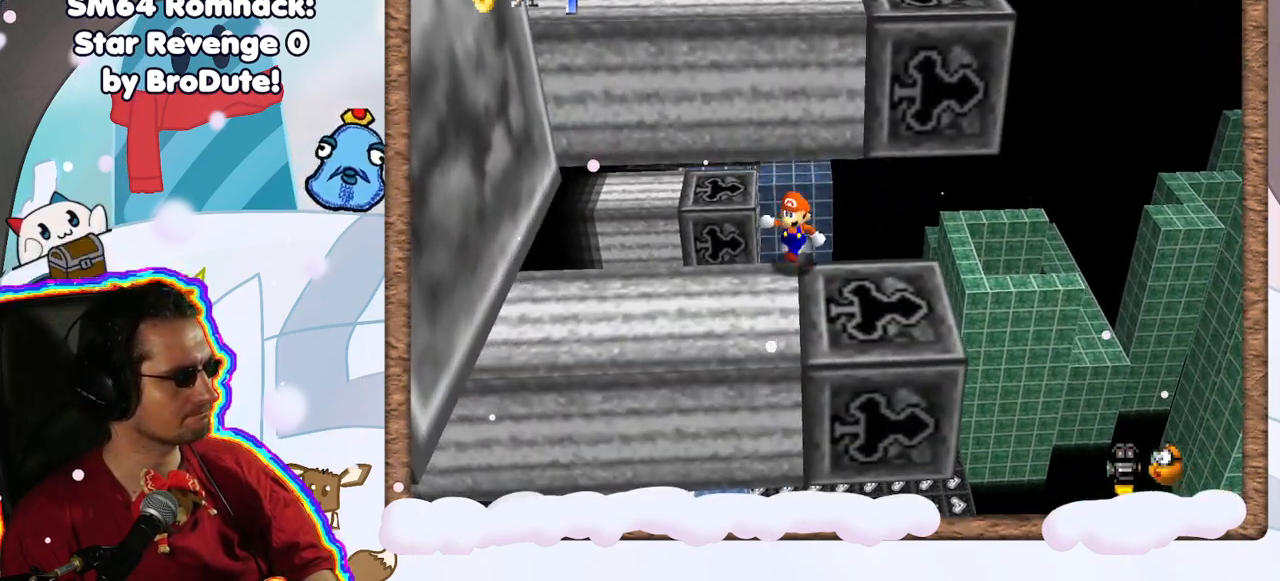
{"dt_ms": 500, "buttons": [], "left_stick": "down-right", "events": [[33, "C_RIGHT", "down"], [100, "C_RIGHT", "up"], [100, "left_stick", "center"], [500, "left_stick", "down-right"]]}
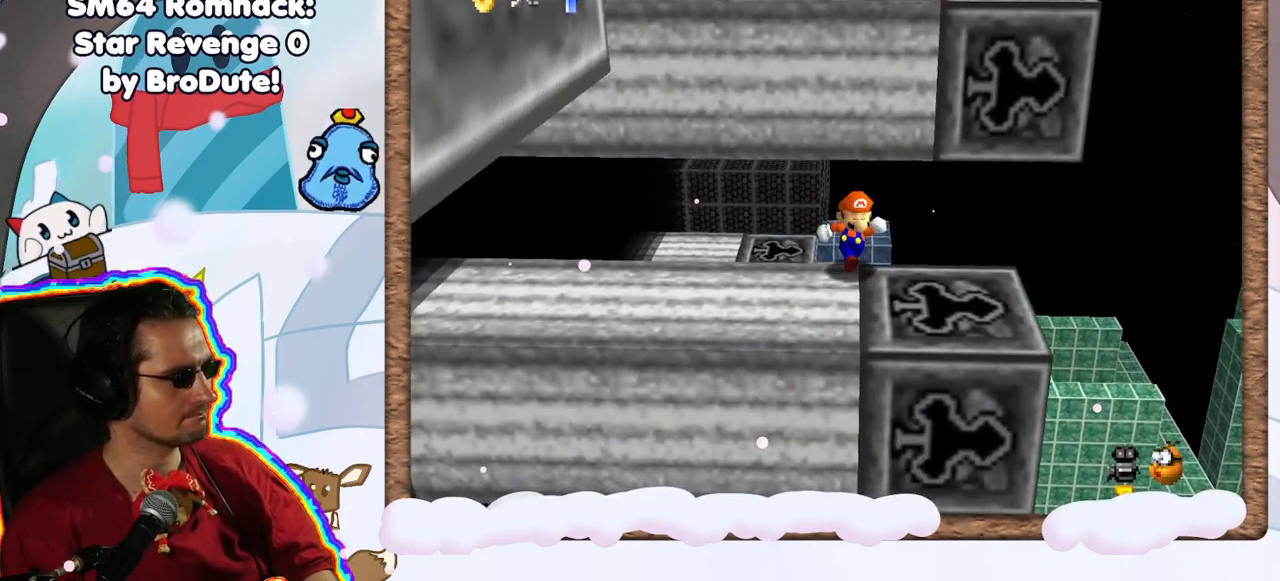
{"dt_ms": 500, "buttons": ["A"], "left_stick": "up", "events": [[83, "DPAD_RIGHT", "down"], [167, "DPAD_RIGHT", "up"], [217, "left_stick", "down"], [400, "left_stick", "up"], [500, "A", "down"]]}
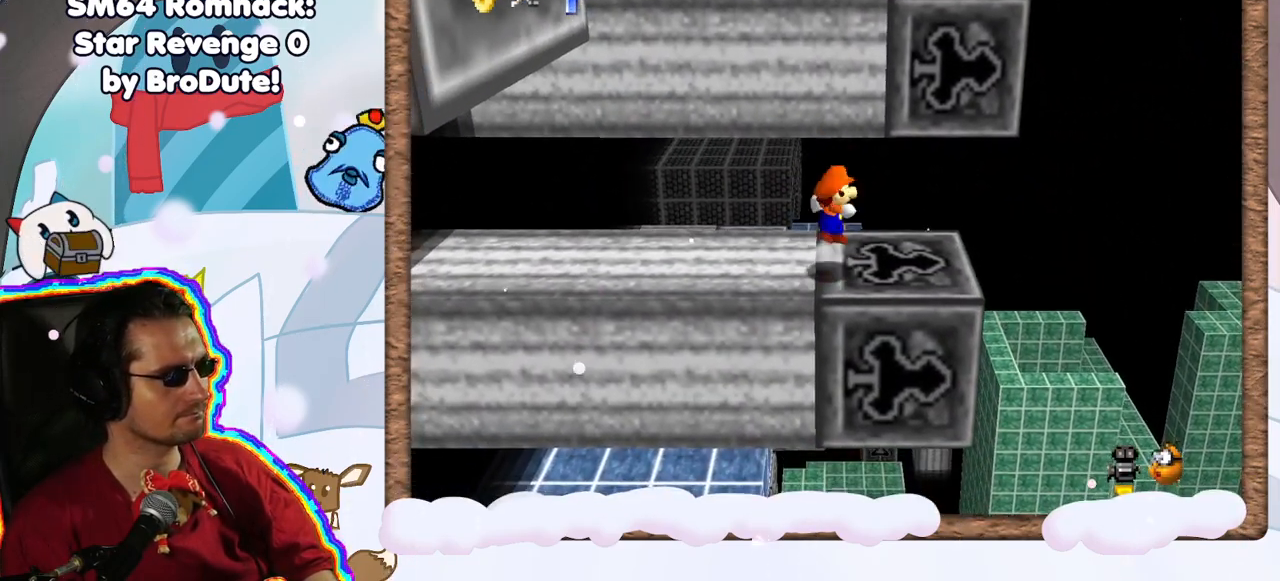
{"dt_ms": 500, "buttons": ["C_LEFT"], "left_stick": "center", "events": [[250, "DPAD_LEFT", "down"], [283, "left_stick", "up-right"], [300, "A", "up"], [317, "DPAD_LEFT", "up"], [433, "C_LEFT", "down"], [467, "left_stick", "center"]]}
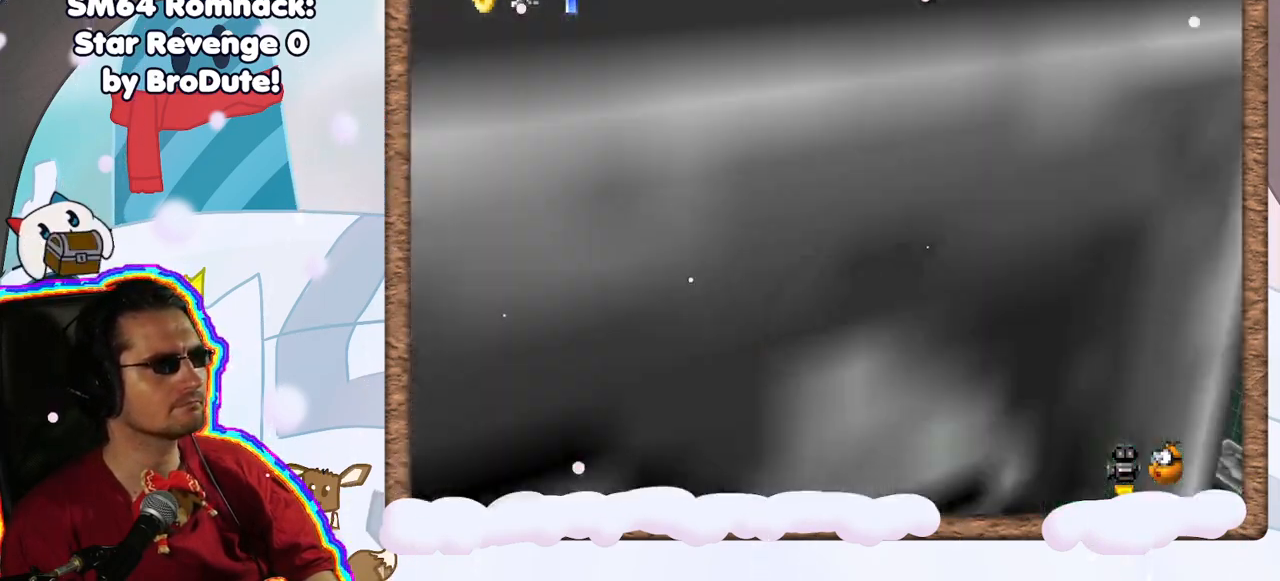
{"dt_ms": 500, "buttons": [], "left_stick": "center", "events": [[50, "C_LEFT", "up"], [133, "left_stick", "left"], [167, "C_LEFT", "down"], [283, "C_LEFT", "up"], [317, "left_stick", "center"]]}
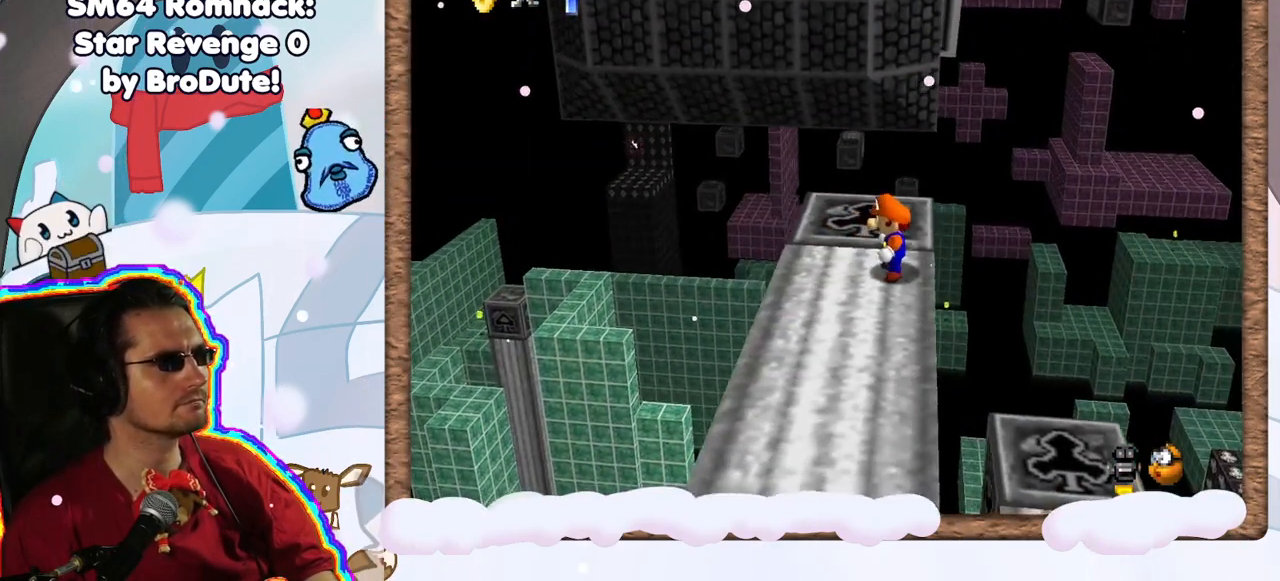
{"dt_ms": 500, "buttons": [], "left_stick": "down-left", "events": [[117, "left_stick", "left"], [183, "left_stick", "down-left"]]}
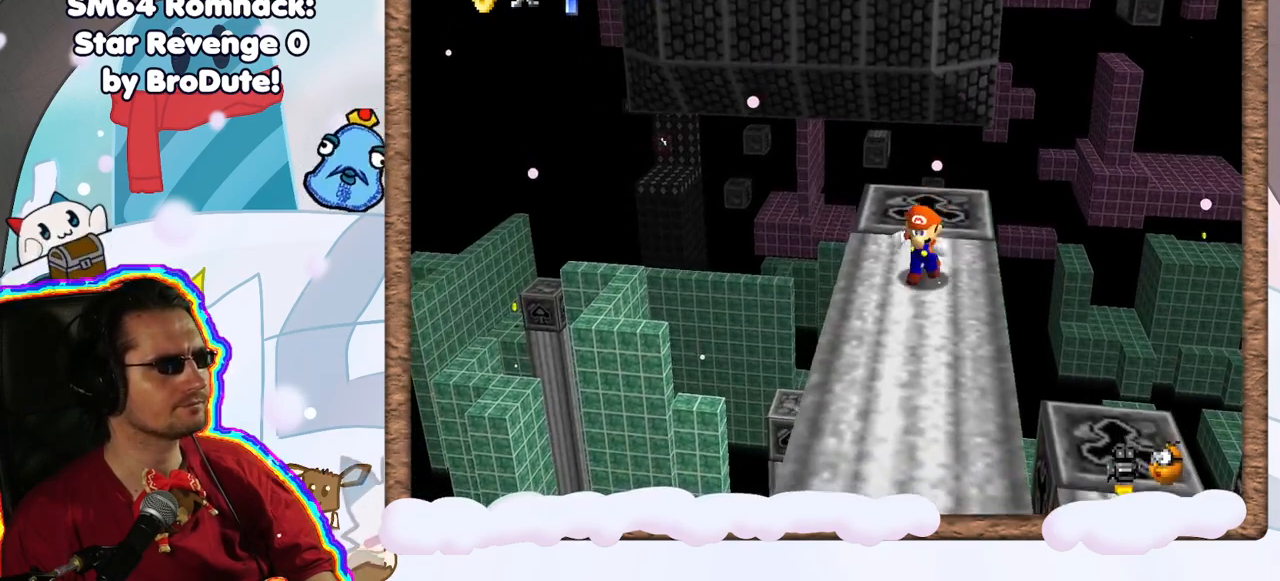
{"dt_ms": 500, "buttons": [], "left_stick": "center", "events": [[100, "left_stick", "center"]]}
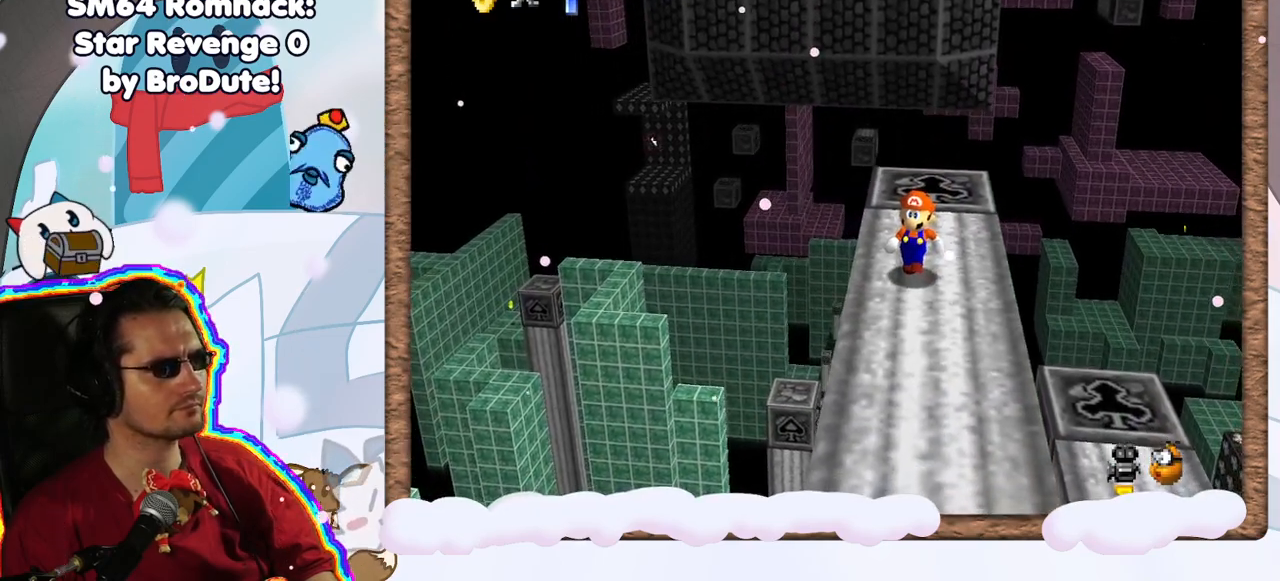
{"dt_ms": 500, "buttons": [], "left_stick": "up", "events": [[317, "left_stick", "up"], [383, "A", "down"], [483, "A", "up"]]}
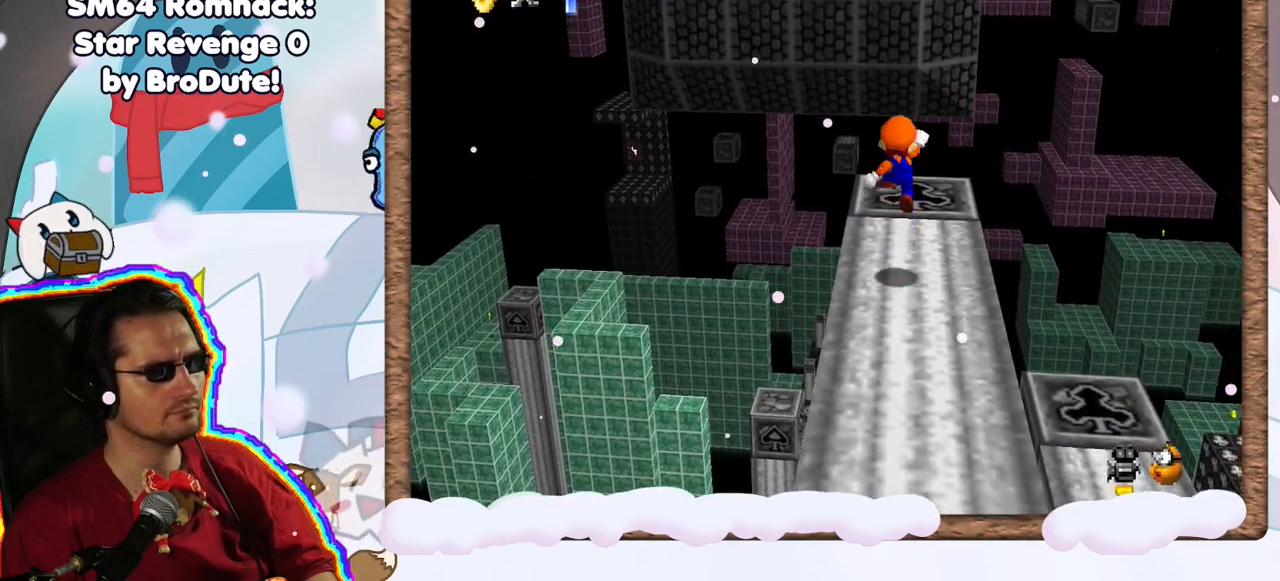
{"dt_ms": 500, "buttons": ["A"], "left_stick": "up", "events": [[83, "left_stick", "up-left"], [283, "left_stick", "up"], [483, "A", "down"]]}
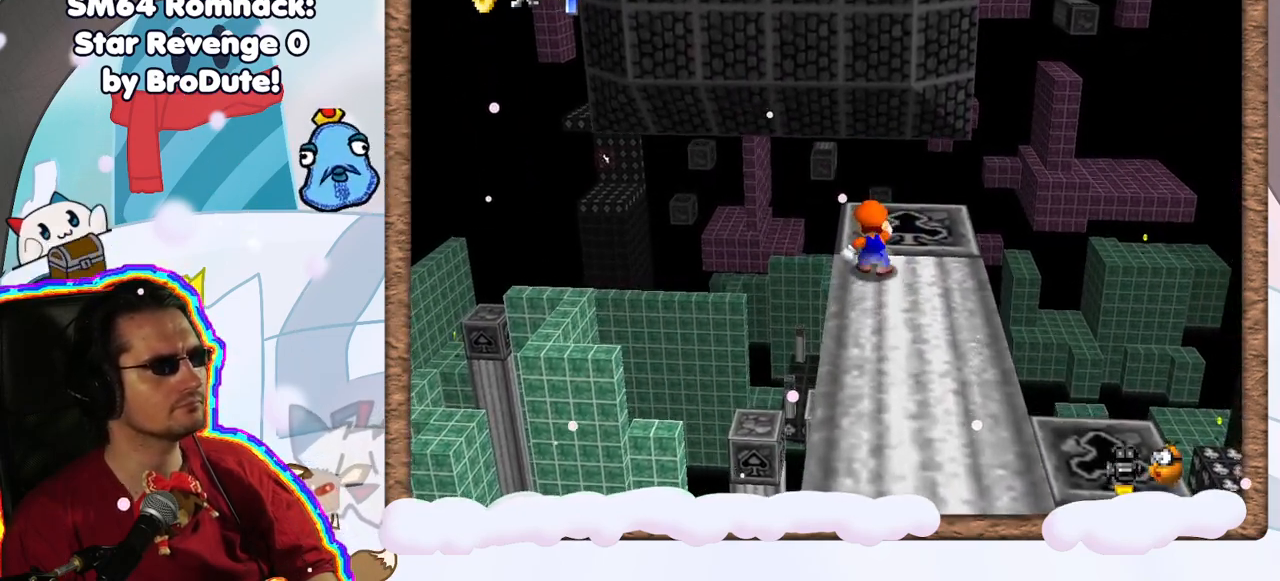
{"dt_ms": 500, "buttons": [], "left_stick": "up-left", "events": [[383, "A", "up"], [500, "left_stick", "up-left"]]}
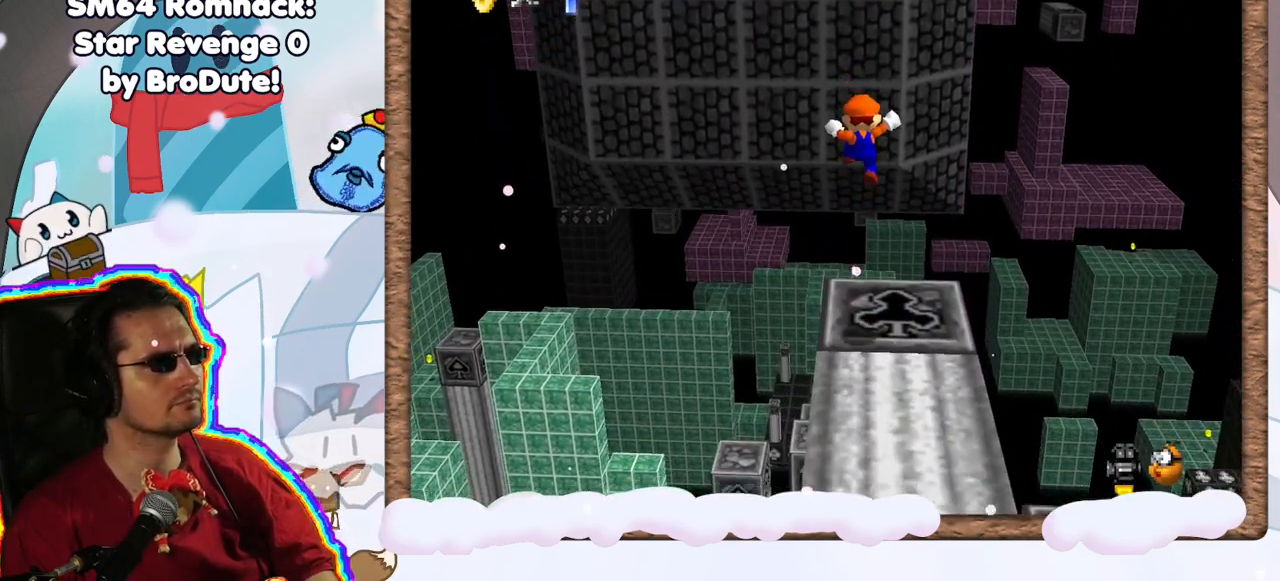
{"dt_ms": 500, "buttons": [], "left_stick": "center", "events": [[67, "A", "down"], [117, "left_stick", "down"], [250, "left_stick", "center"], [300, "A", "up"]]}
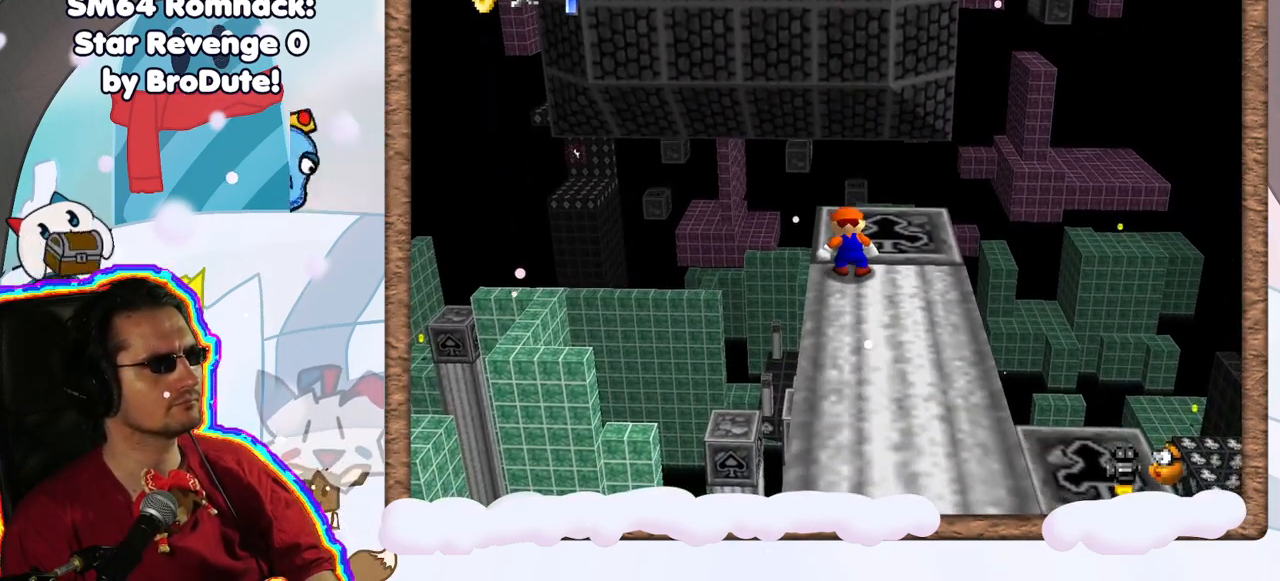
{"dt_ms": 1000, "buttons": [], "left_stick": "right", "events": [[50, "C_LEFT", "down"], [167, "C_LEFT", "up"], [267, "C_LEFT", "down"], [350, "C_LEFT", "up"], [433, "DPAD_LEFT", "down"], [517, "DPAD_LEFT", "up"], [633, "left_stick", "right"]]}
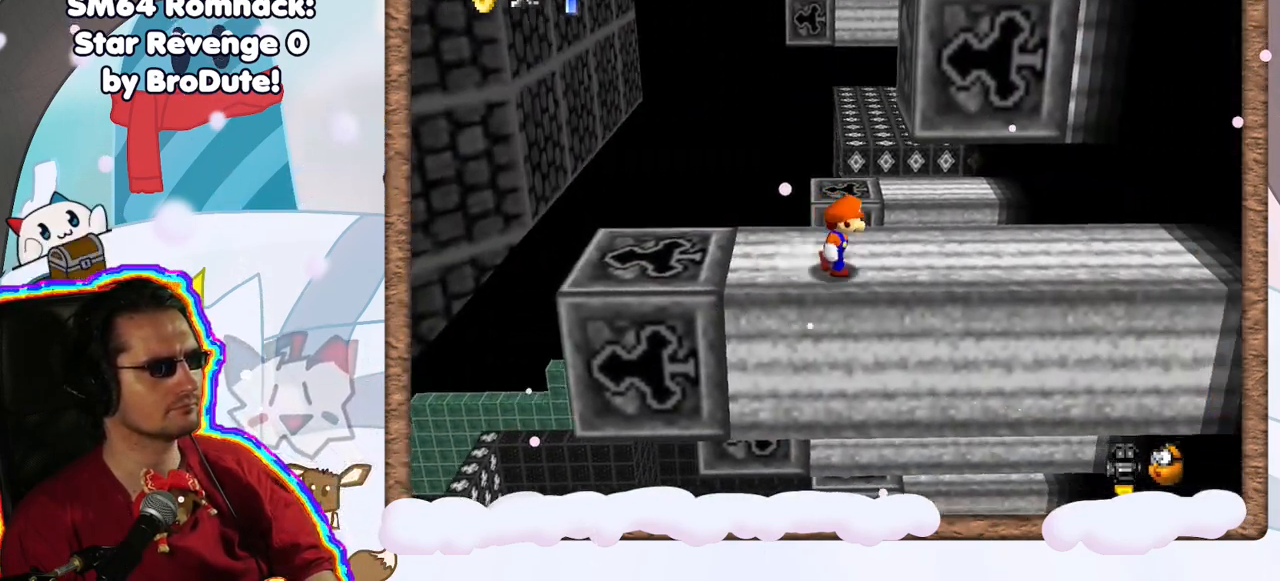
{"dt_ms": 500, "buttons": ["A"], "left_stick": "left", "events": [[150, "left_stick", "left"], [333, "A", "down"]]}
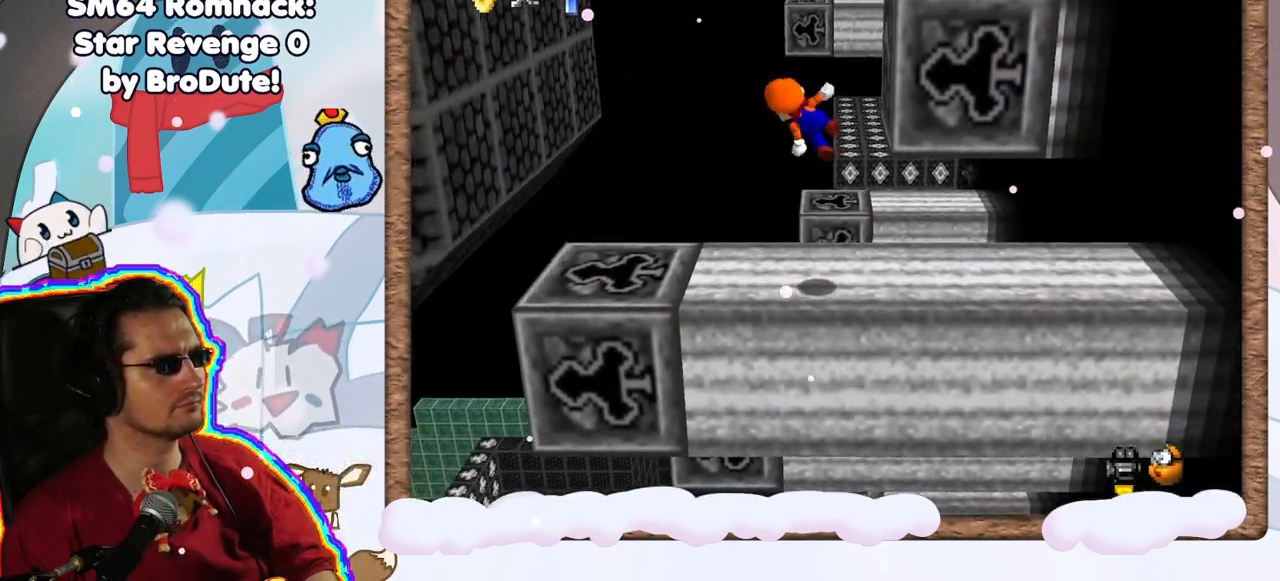
{"dt_ms": 500, "buttons": [], "left_stick": "left", "events": [[400, "A", "up"]]}
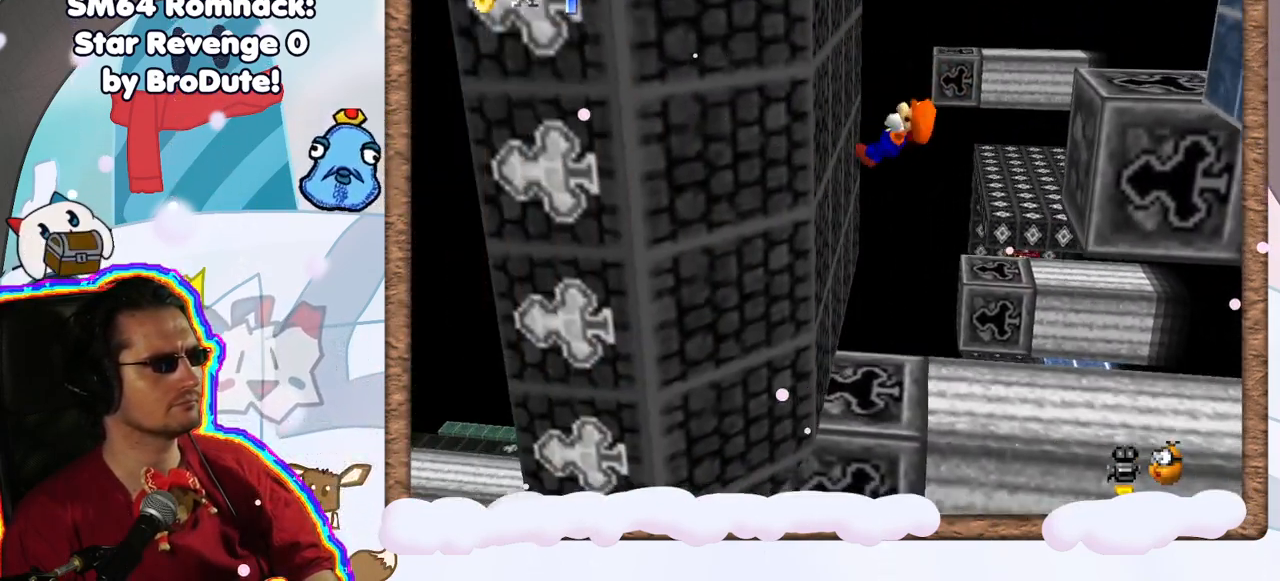
{"dt_ms": 500, "buttons": [], "left_stick": "right", "events": [[117, "A", "down"], [133, "left_stick", "right"], [483, "A", "up"]]}
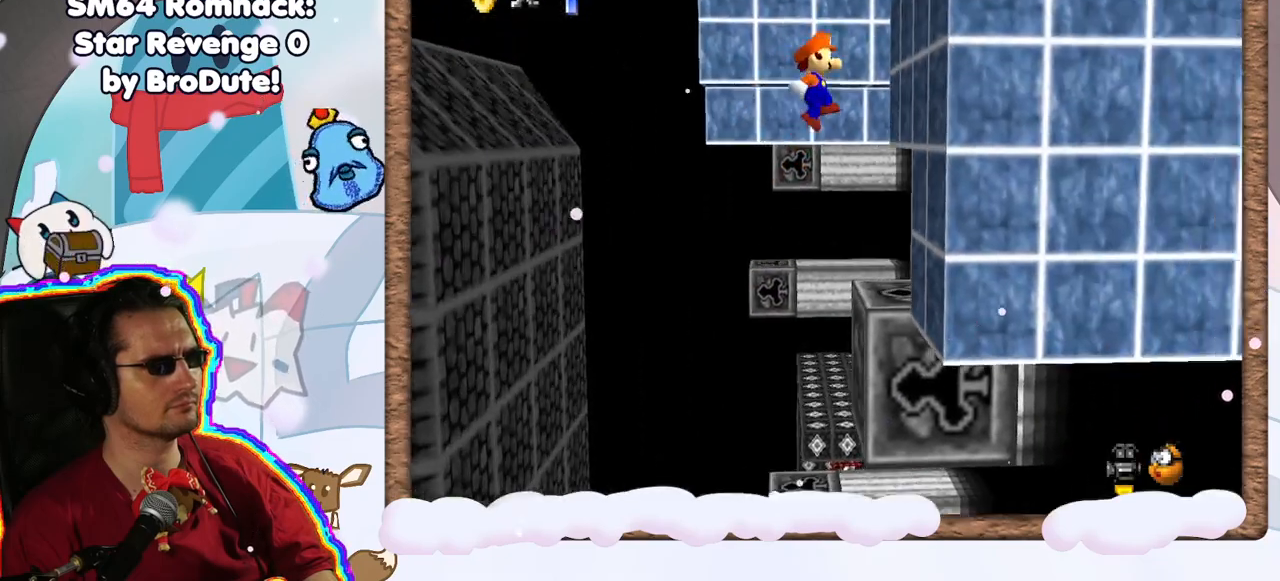
{"dt_ms": 500, "buttons": ["A"], "left_stick": "left", "events": [[217, "A", "down"], [483, "left_stick", "left"]]}
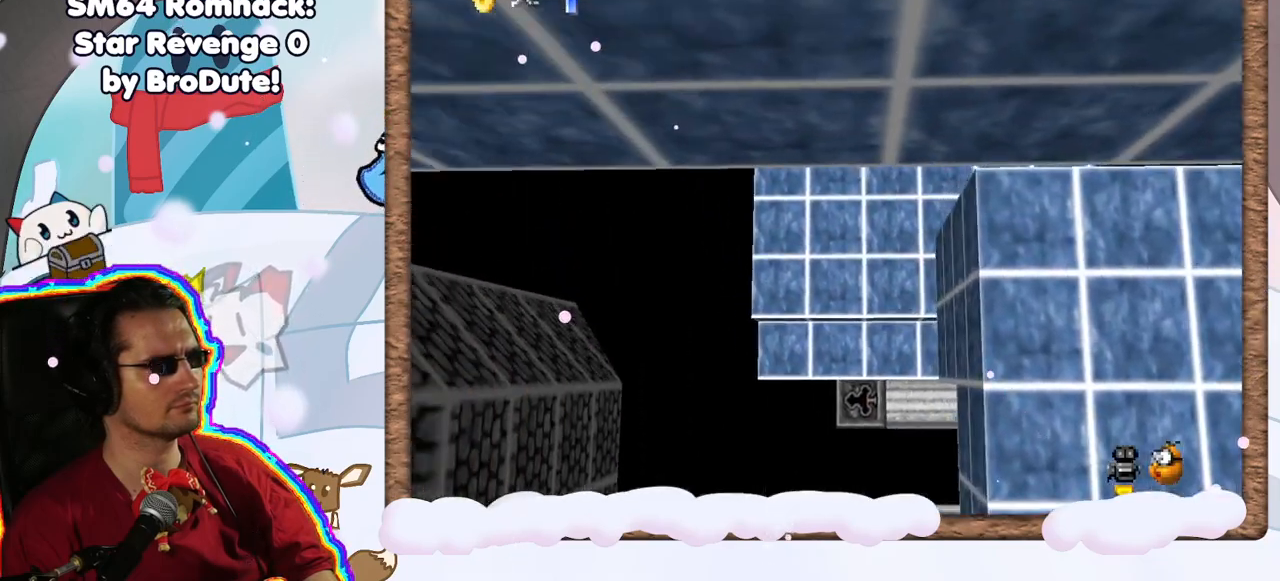
{"dt_ms": 500, "buttons": [], "left_stick": "center", "events": [[500, "A", "up"], [500, "left_stick", "center"]]}
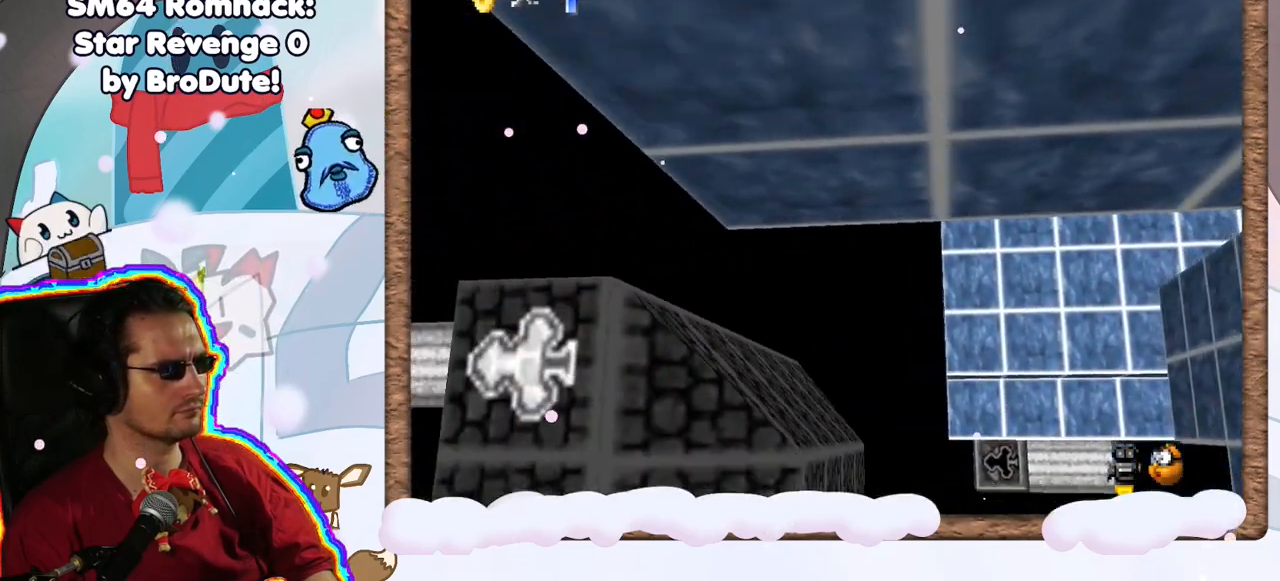
{"dt_ms": 500, "buttons": ["A"], "left_stick": "center", "events": [[133, "left_stick", "right"], [350, "left_stick", "center"], [417, "A", "down"]]}
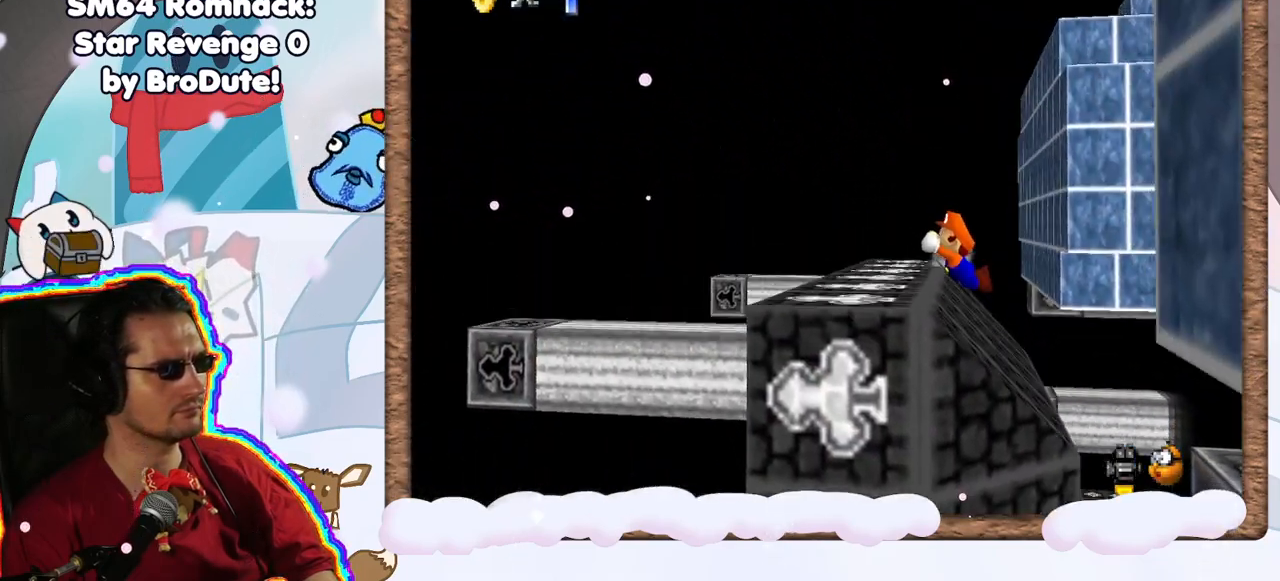
{"dt_ms": 500, "buttons": ["A"], "left_stick": "left", "events": [[83, "left_stick", "left"], [283, "A", "up"], [400, "A", "down"]]}
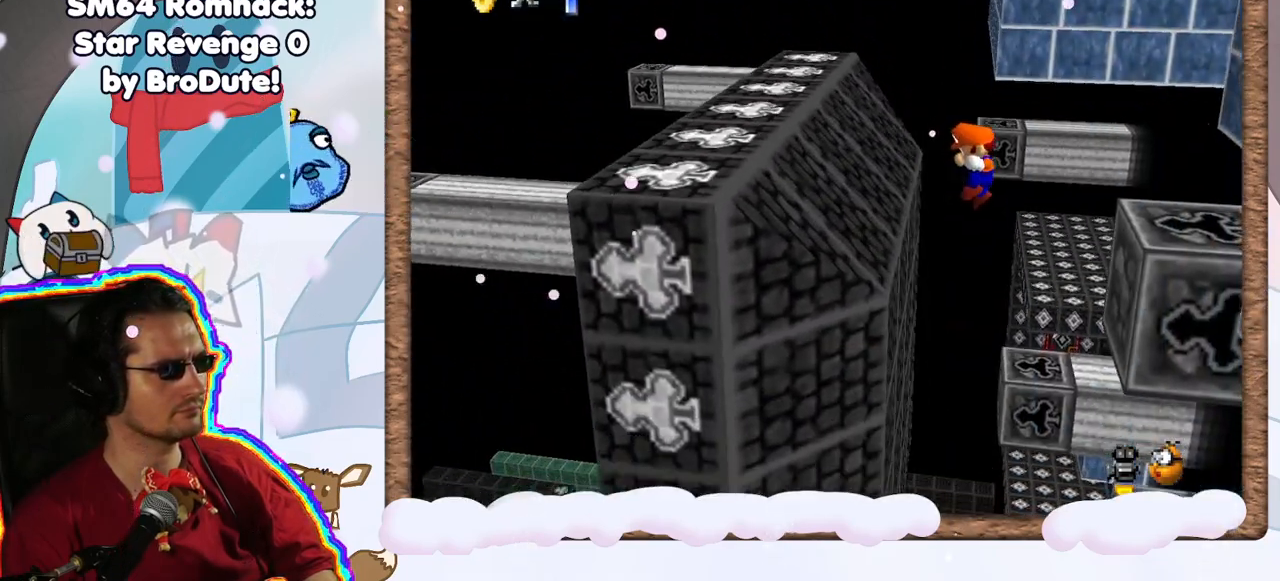
{"dt_ms": 500, "buttons": [], "left_stick": "center", "events": [[17, "Z", "down"], [83, "A", "up"], [83, "Z", "up"], [217, "left_stick", "center"], [283, "left_stick", "right"], [450, "left_stick", "center"]]}
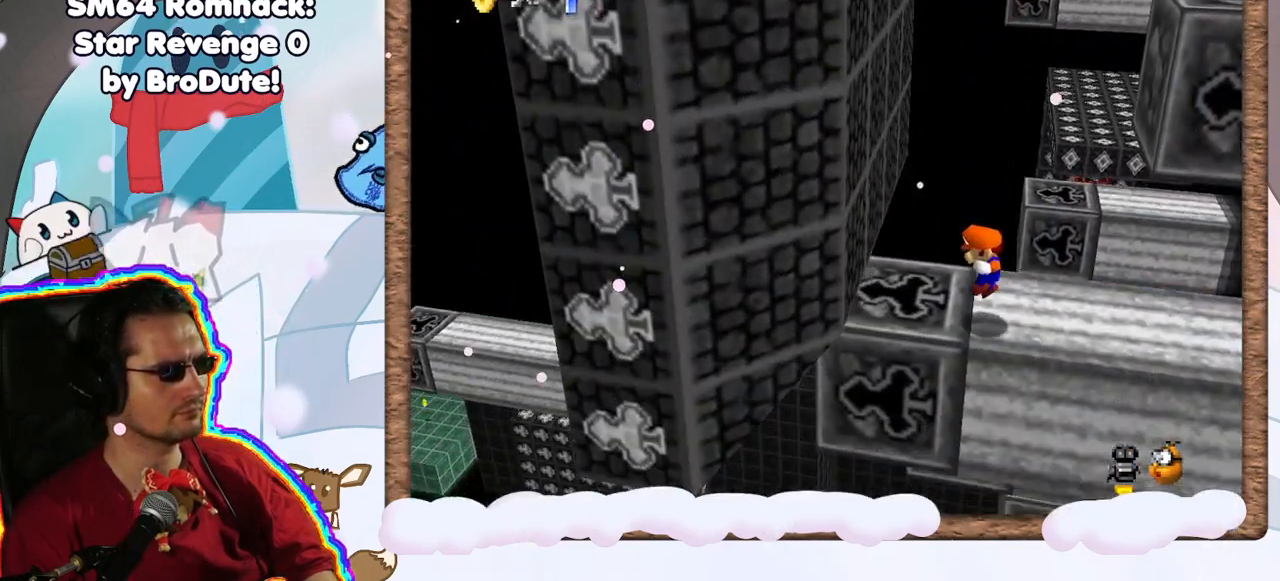
{"dt_ms": 500, "buttons": ["A"], "left_stick": "right", "events": [[450, "A", "down"], [500, "left_stick", "right"]]}
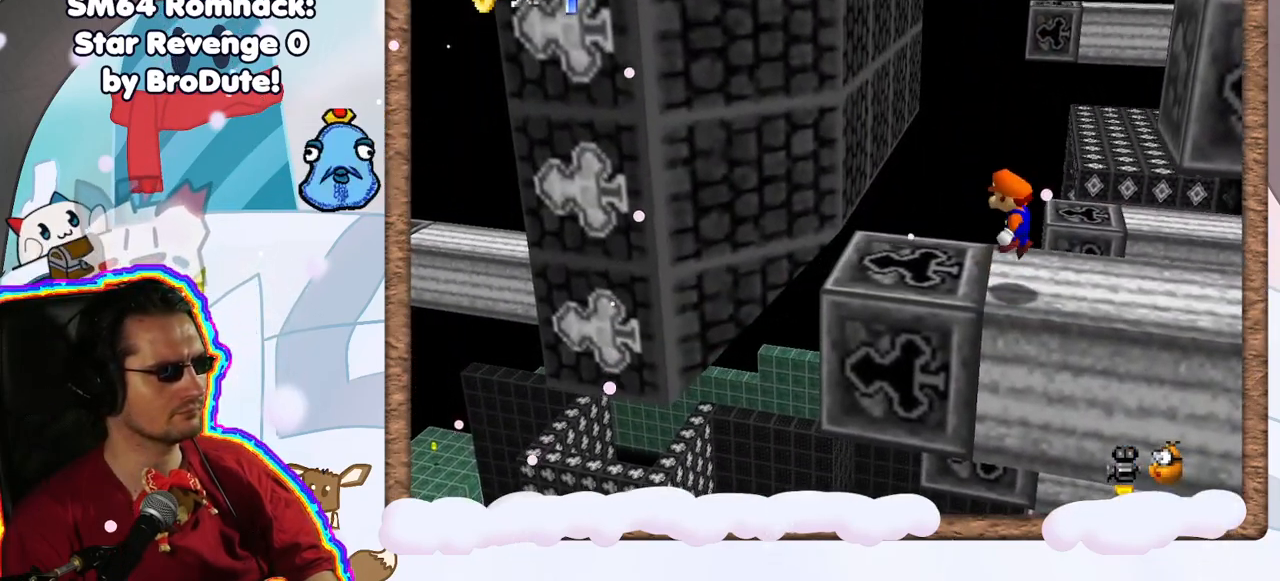
{"dt_ms": 500, "buttons": ["A"], "left_stick": "right", "events": []}
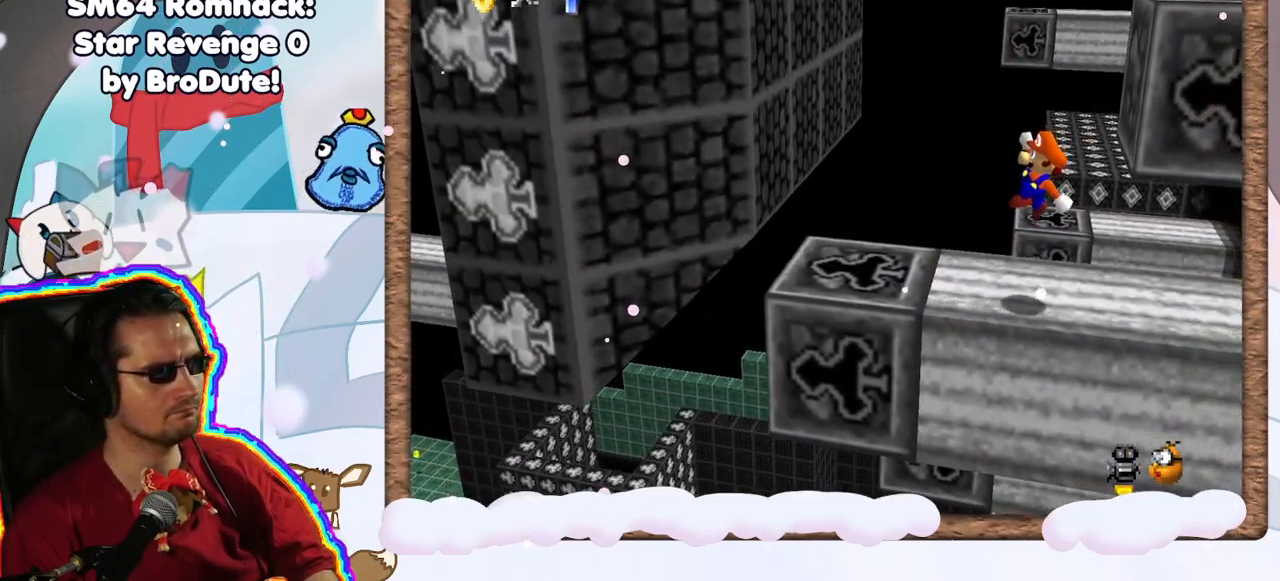
{"dt_ms": 500, "buttons": [], "left_stick": "center", "events": [[100, "A", "up"], [250, "left_stick", "center"]]}
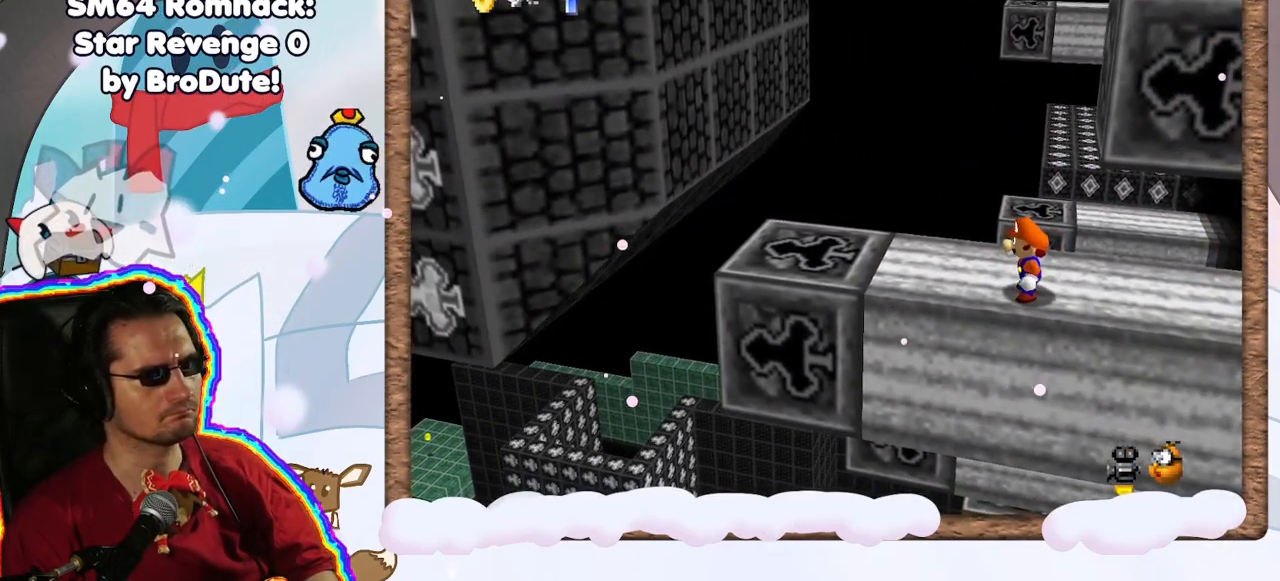
{"dt_ms": 500, "buttons": ["A"], "left_stick": "right", "events": [[17, "A", "down"], [67, "left_stick", "right"]]}
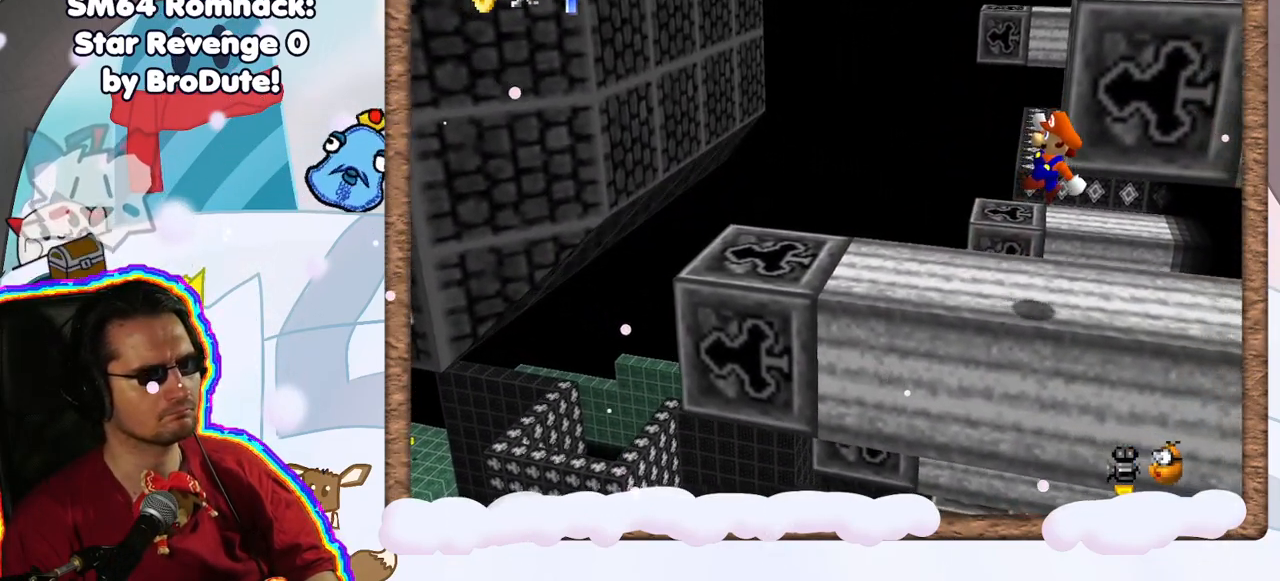
{"dt_ms": 500, "buttons": [], "left_stick": "center", "events": [[17, "A", "up"], [167, "left_stick", "center"]]}